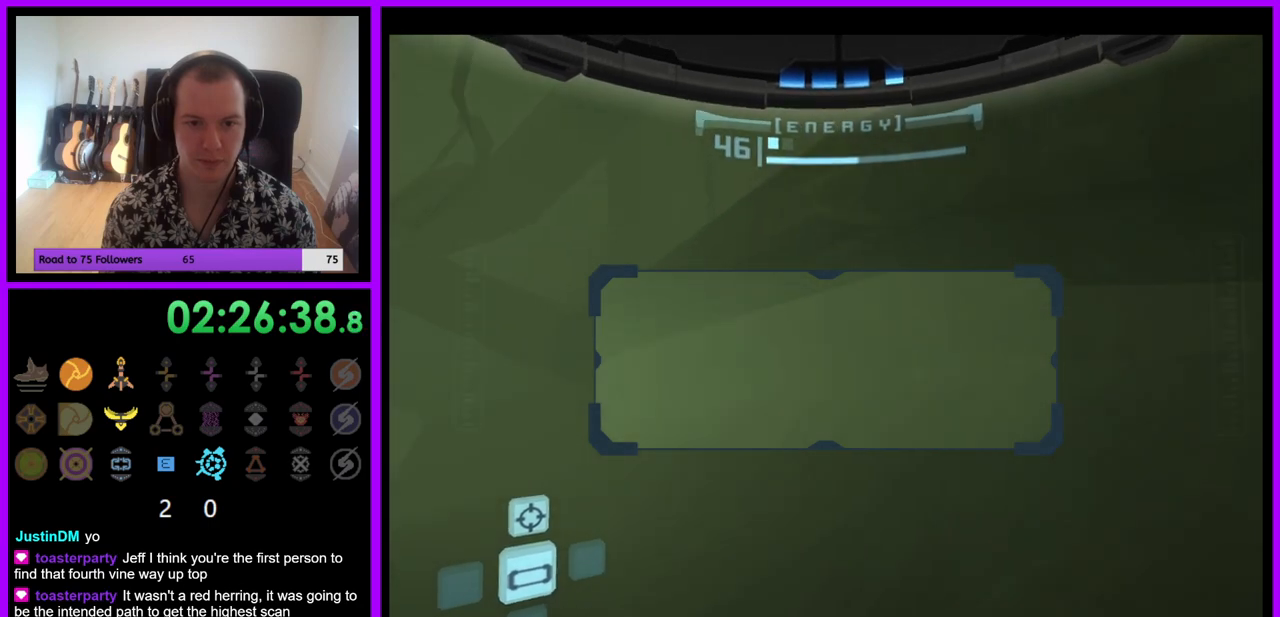
Gameplay with a controller (Nintendo layout); each line is a JSON object with the inputs held at the frame after it. "events" lists button and stick changes between this image and that frame as [ms after this image, input, new state], when the widget could be followed in between. Not read: L3 R3.
{"buttons": ["L1"], "left_stick": "up-left", "right_stick": "center", "events": [[167, "left_stick", "down"], [467, "L1", "down"], [483, "R1", "up"], [500, "left_stick", "up-left"]]}
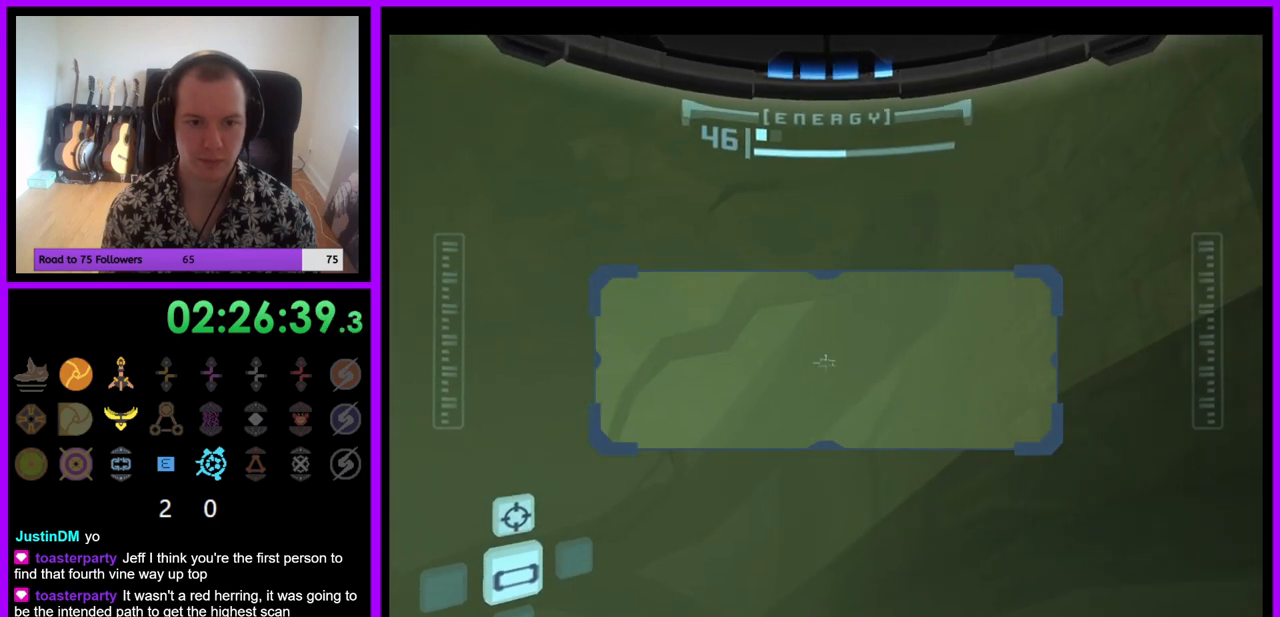
{"buttons": ["B", "L1"], "left_stick": "up-right", "right_stick": "center", "events": [[133, "B", "down"], [250, "B", "up"], [250, "left_stick", "up"], [367, "left_stick", "up-right"], [500, "B", "down"]]}
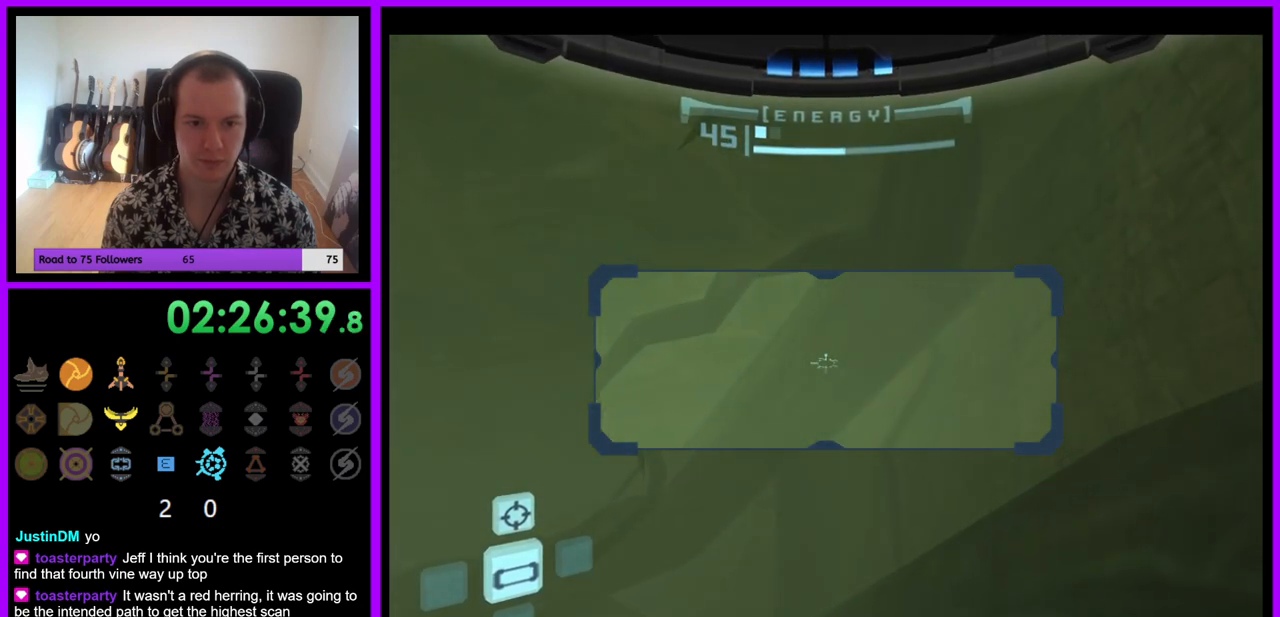
{"buttons": ["L1"], "left_stick": "up-right", "right_stick": "center", "events": [[100, "B", "up"]]}
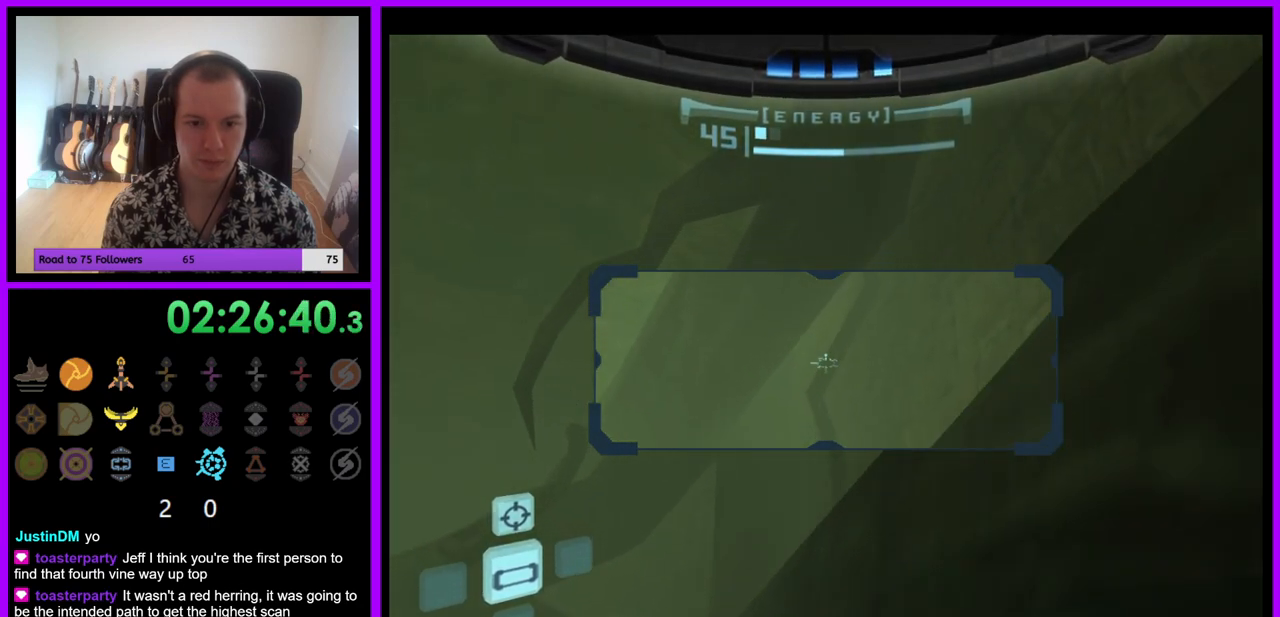
{"buttons": ["B", "L1"], "left_stick": "up-right", "right_stick": "center", "events": [[167, "B", "down"], [217, "left_stick", "center"], [283, "B", "up"], [417, "B", "down"], [433, "left_stick", "up-right"]]}
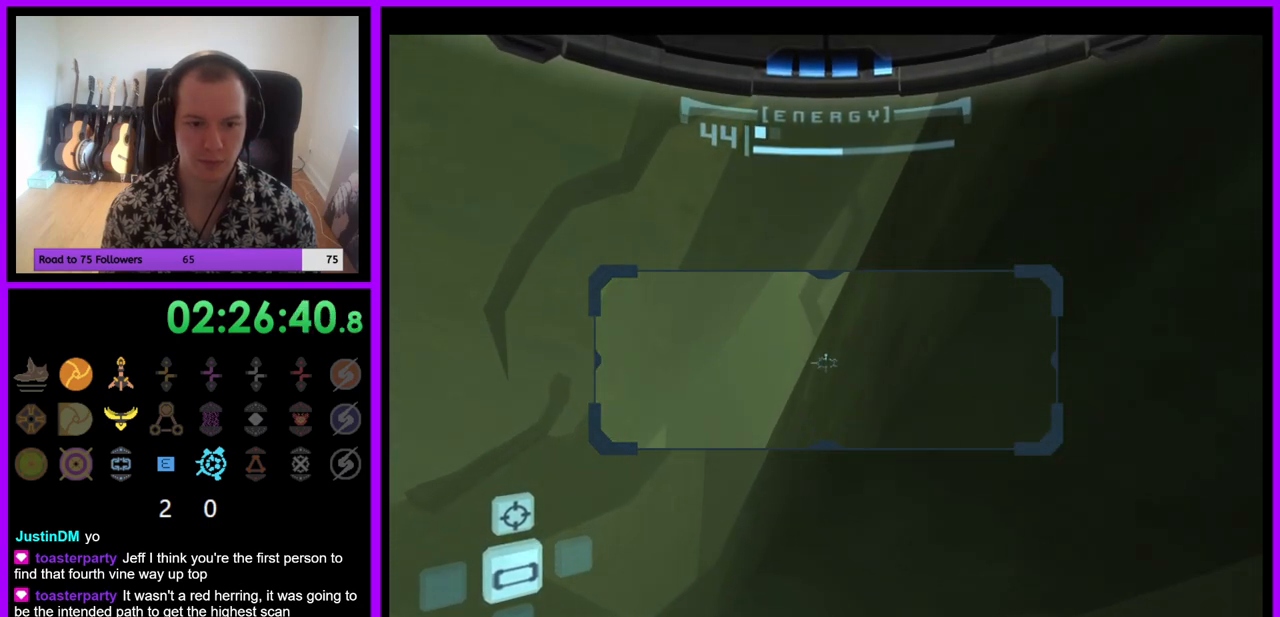
{"buttons": [], "left_stick": "left", "right_stick": "center", "events": [[17, "B", "up"], [117, "left_stick", "up-left"], [300, "L1", "up"], [317, "left_stick", "left"]]}
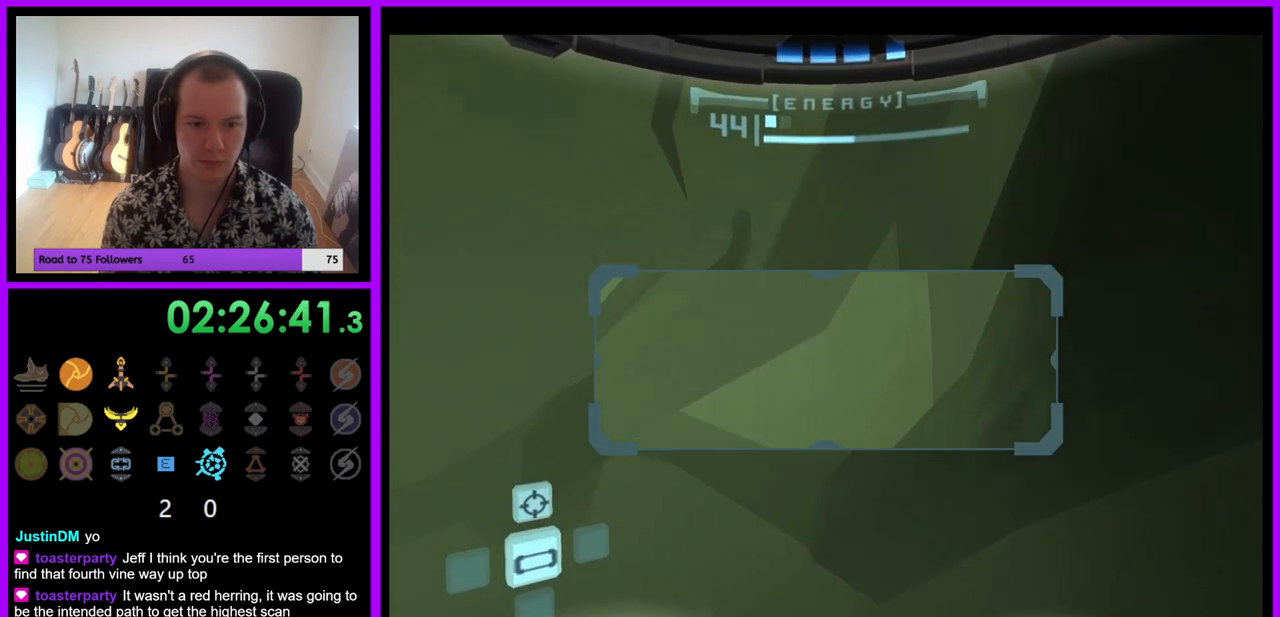
{"buttons": ["R1"], "left_stick": "left", "right_stick": "center", "events": [[200, "left_stick", "center"], [383, "R1", "down"], [383, "left_stick", "left"]]}
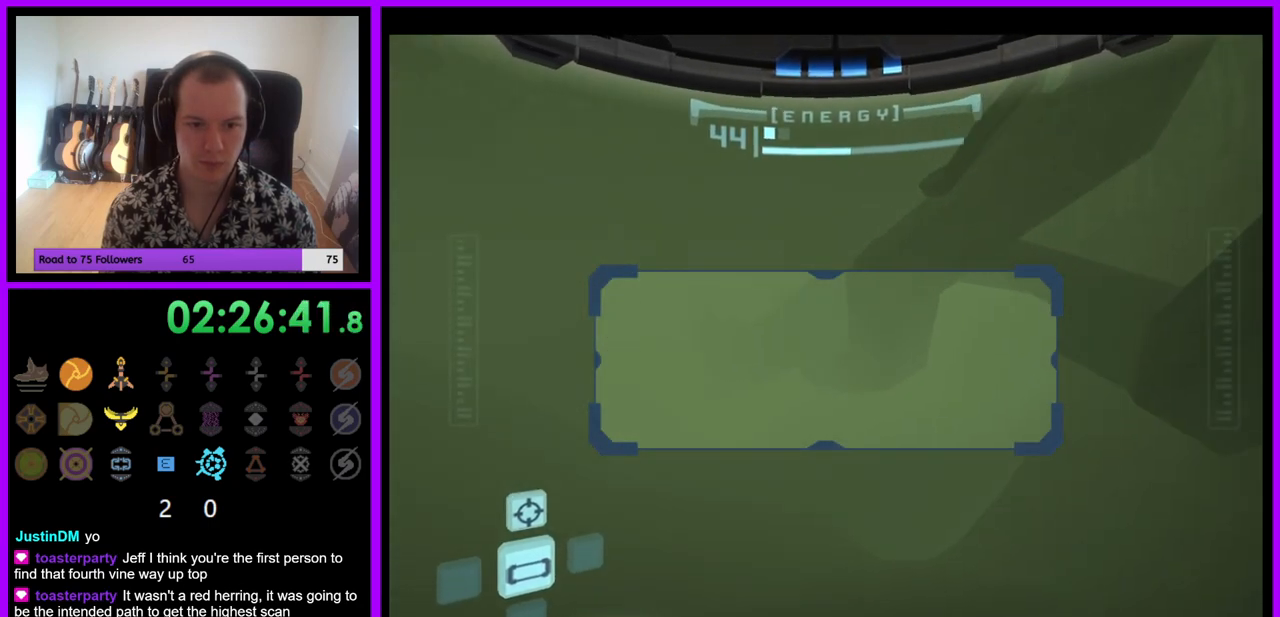
{"buttons": ["L1"], "left_stick": "up", "right_stick": "center", "events": [[67, "left_stick", "down"], [183, "left_stick", "center"], [200, "L1", "down"], [250, "R1", "up"], [250, "left_stick", "up"]]}
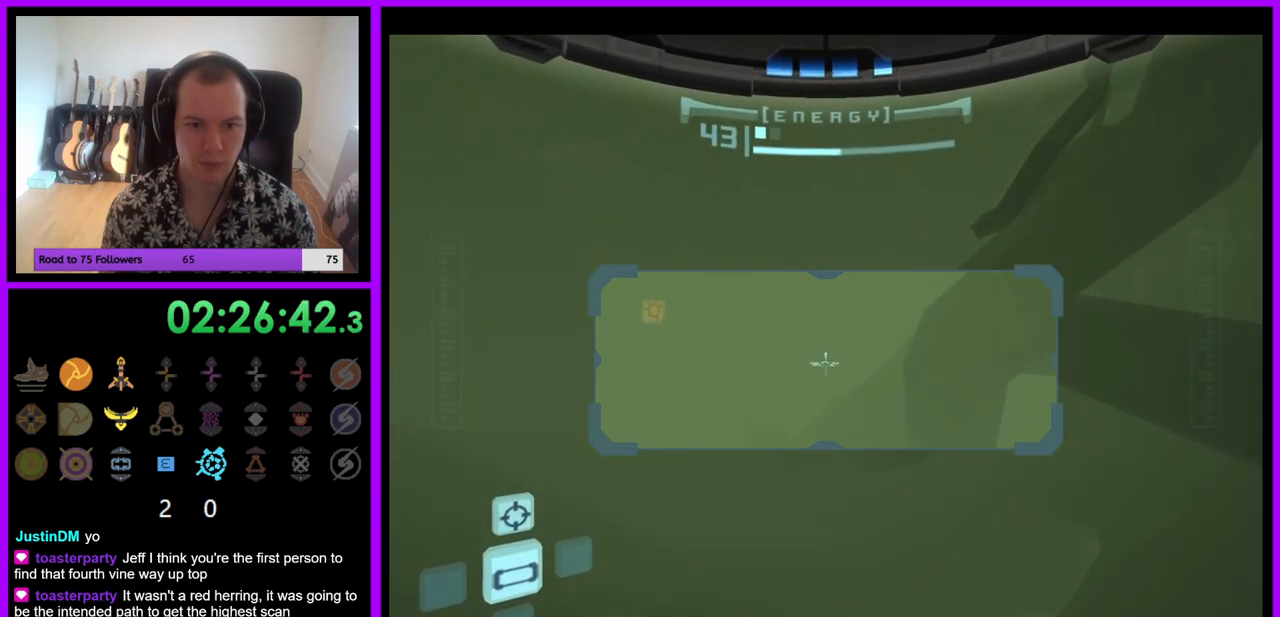
{"buttons": ["L1"], "left_stick": "up", "right_stick": "center", "events": [[267, "left_stick", "up-left"], [417, "left_stick", "up"]]}
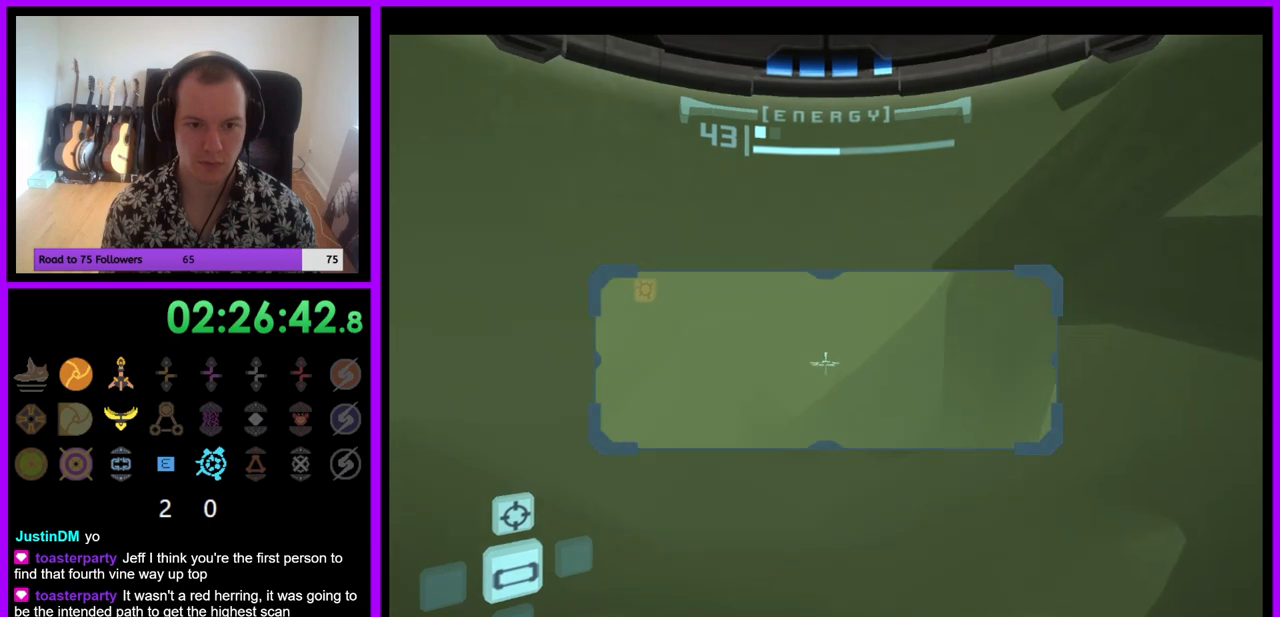
{"buttons": ["L1"], "left_stick": "up-left", "right_stick": "center", "events": [[150, "B", "down"], [217, "left_stick", "up-left"], [300, "B", "up"]]}
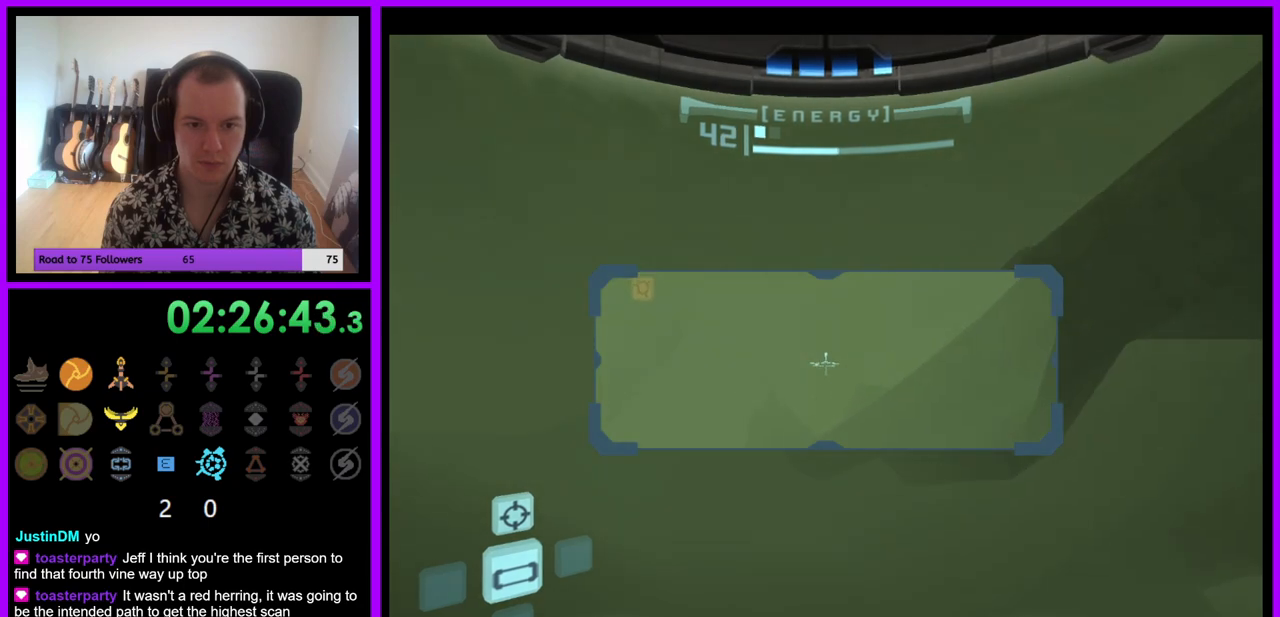
{"buttons": ["R1"], "left_stick": "down", "right_stick": "center", "events": [[100, "L1", "up"], [150, "R1", "down"], [167, "left_stick", "up-right"], [233, "left_stick", "down-right"], [450, "left_stick", "down"]]}
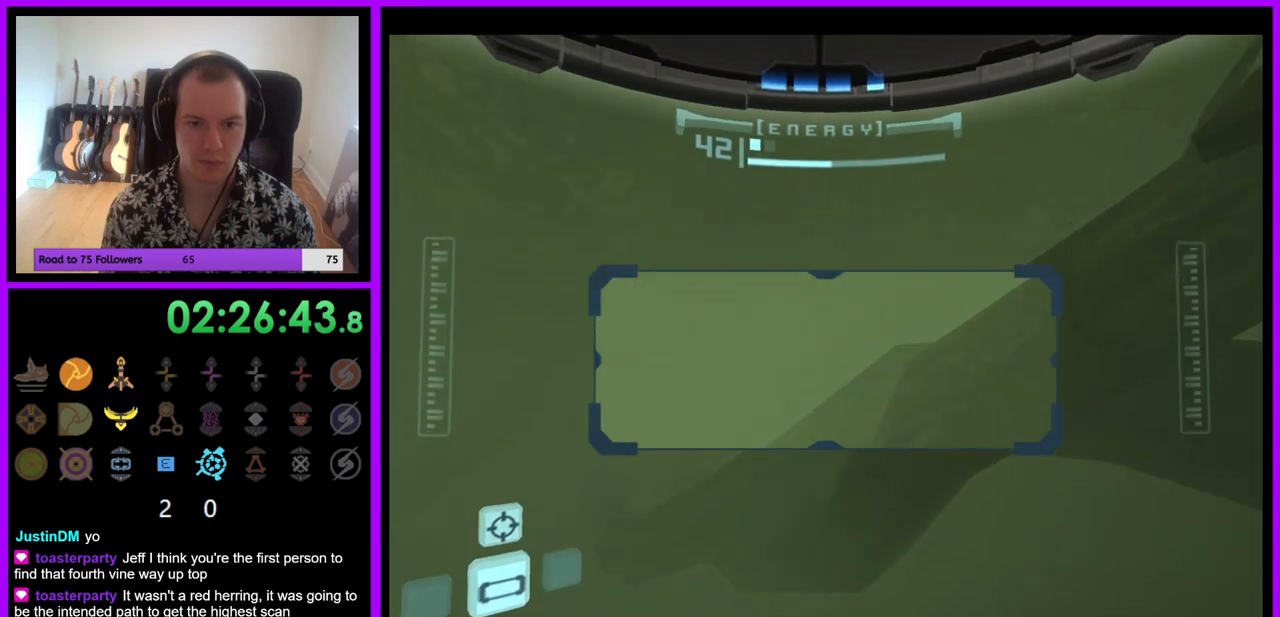
{"buttons": ["L1"], "left_stick": "up-left", "right_stick": "center", "events": [[167, "L1", "down"], [200, "R1", "up"], [217, "left_stick", "left"], [283, "left_stick", "up-left"]]}
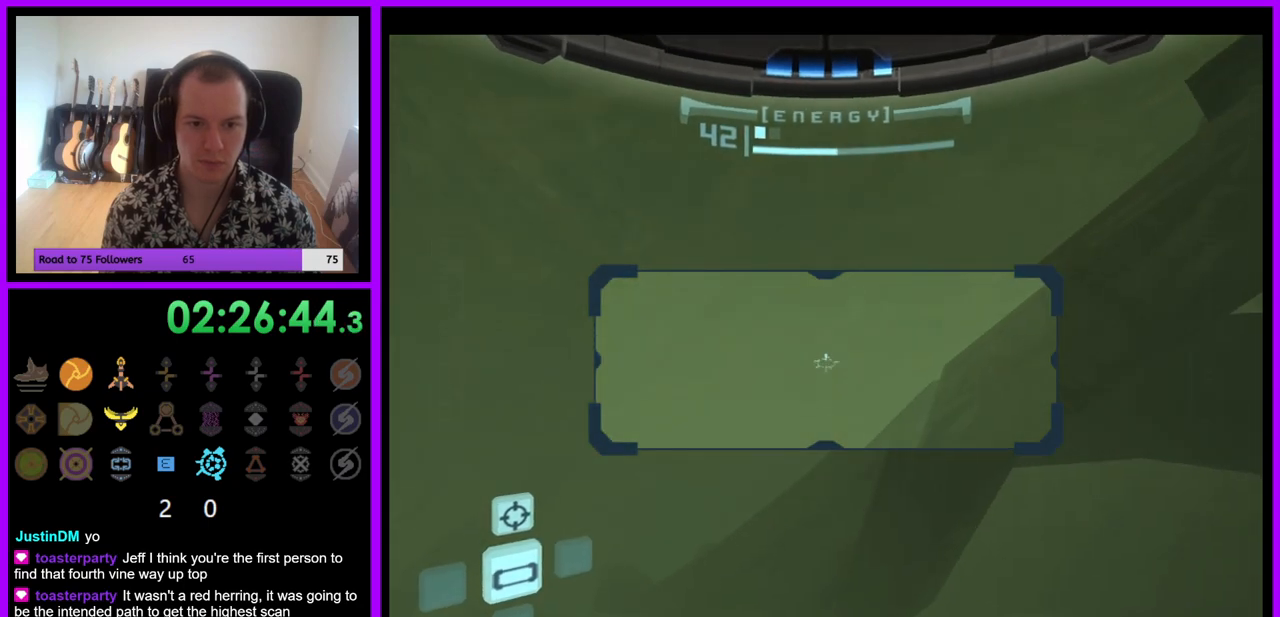
{"buttons": ["L1"], "left_stick": "up-left", "right_stick": "center", "events": []}
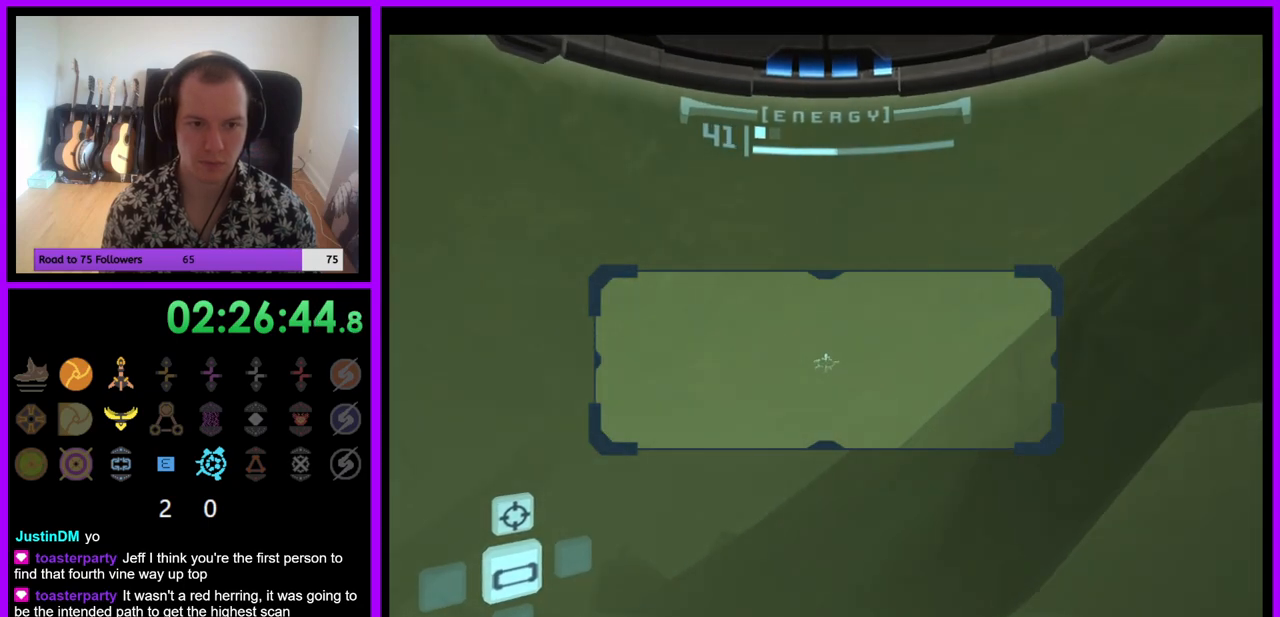
{"buttons": [], "left_stick": "up-left", "right_stick": "center", "events": [[17, "B", "down"], [133, "B", "up"], [417, "L1", "up"]]}
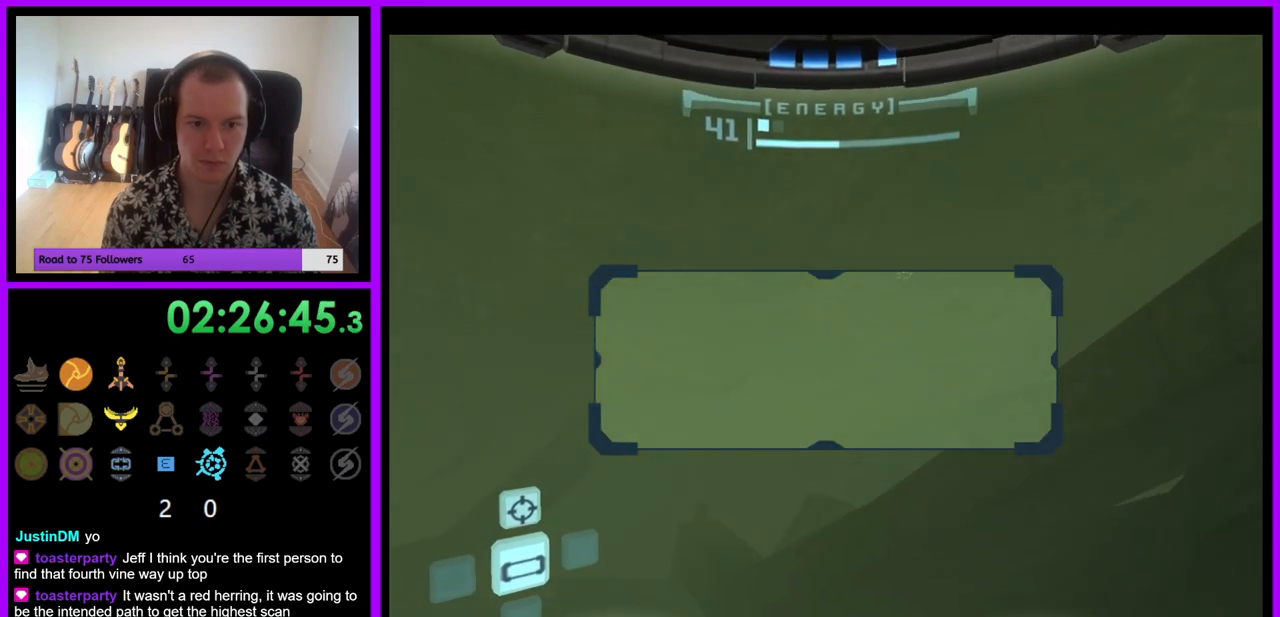
{"buttons": ["L1"], "left_stick": "up-left", "right_stick": "center", "events": [[150, "L1", "down"]]}
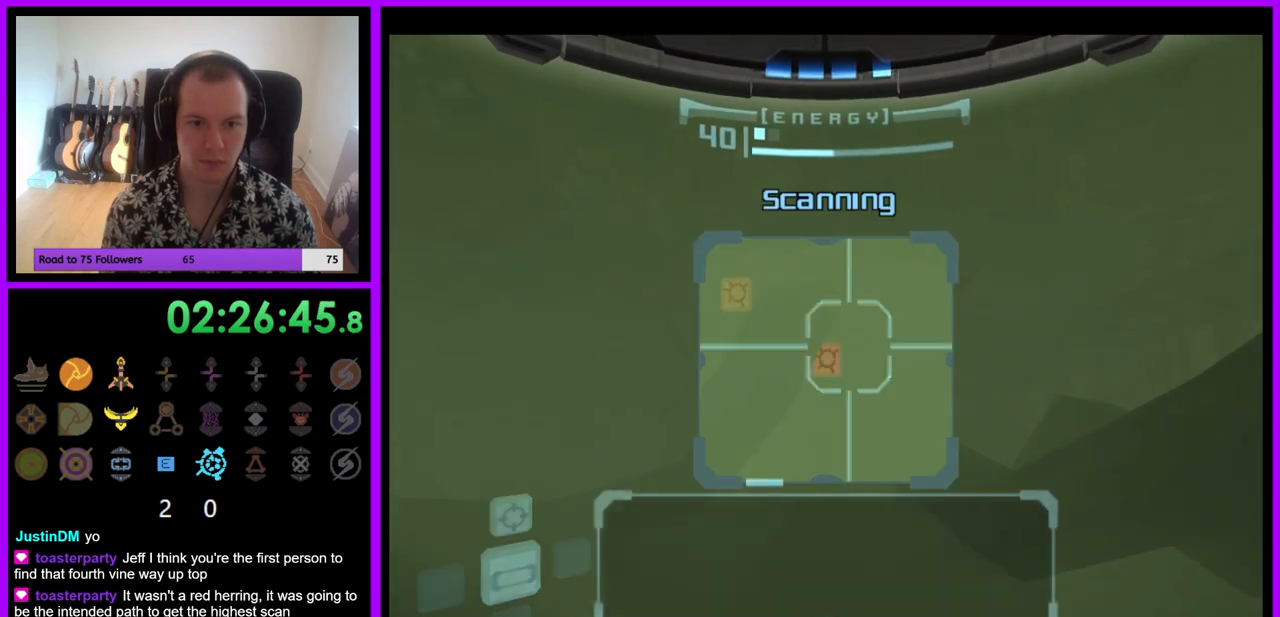
{"buttons": ["L1"], "left_stick": "up", "right_stick": "center", "events": [[400, "left_stick", "up"]]}
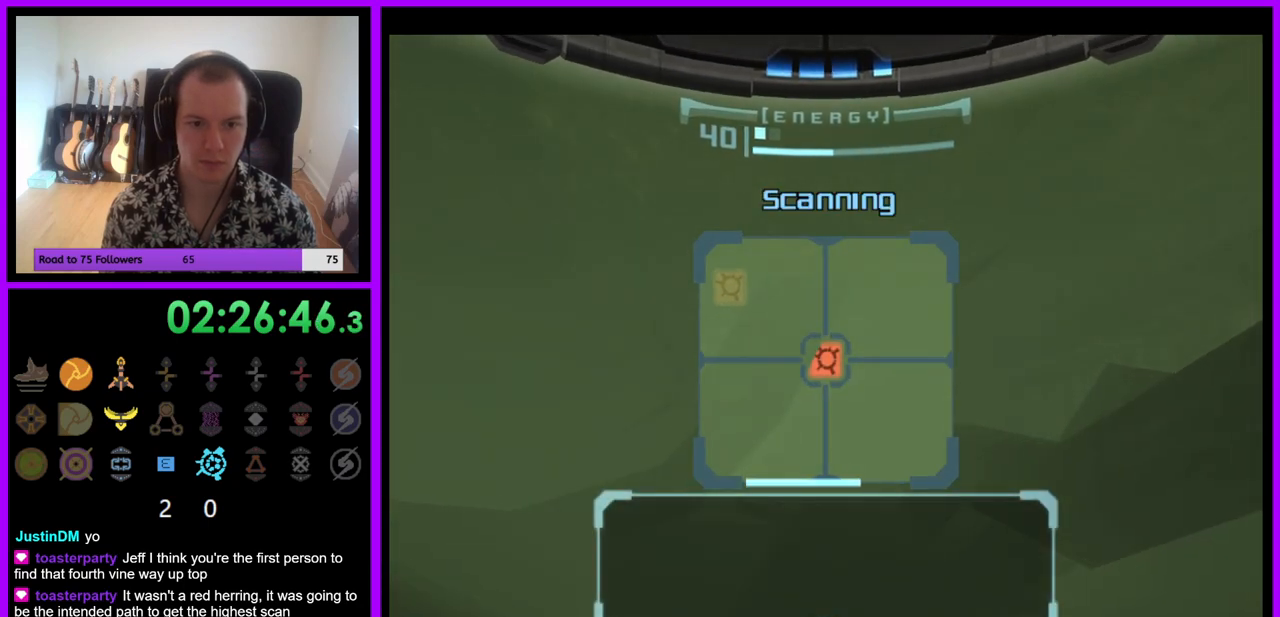
{"buttons": ["L1"], "left_stick": "up-right", "right_stick": "center", "events": [[133, "left_stick", "up-right"], [267, "B", "down"], [367, "B", "up"]]}
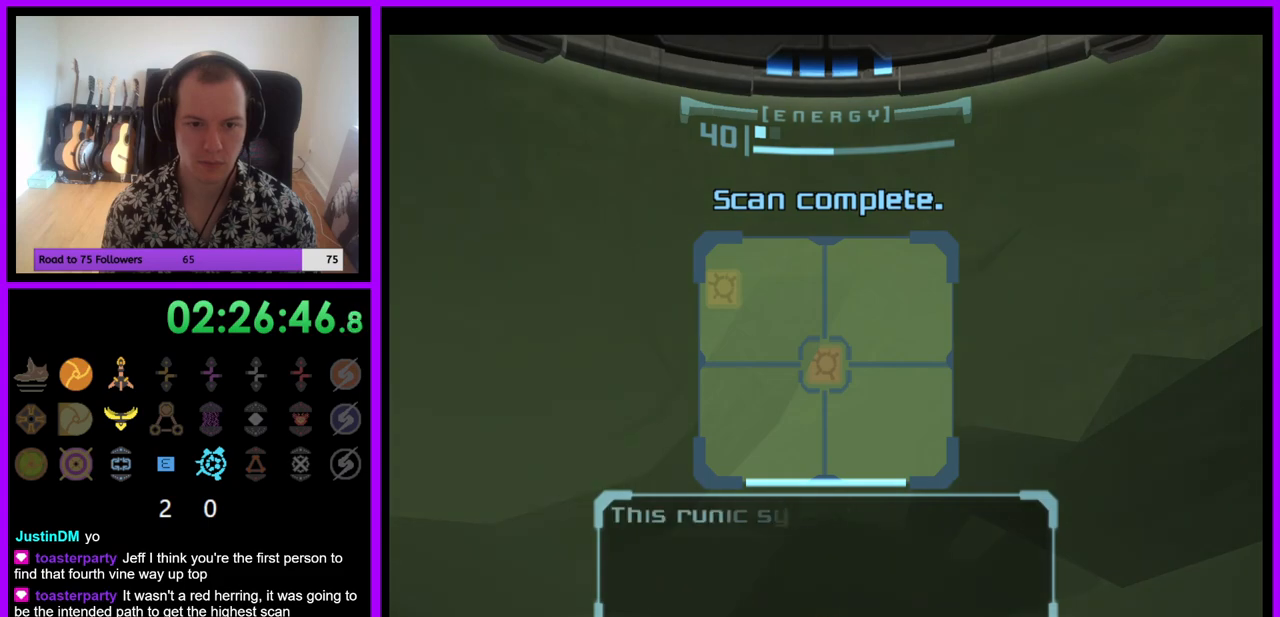
{"buttons": [], "left_stick": "up", "right_stick": "center", "events": [[250, "left_stick", "up"], [500, "L1", "up"]]}
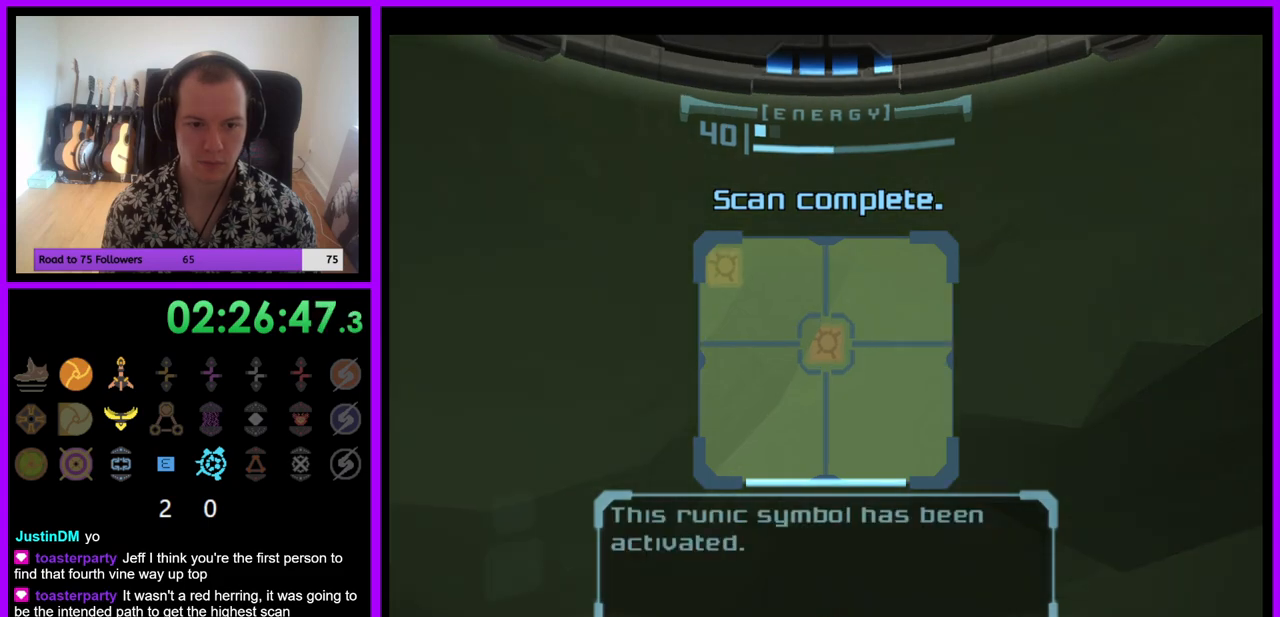
{"buttons": [], "left_stick": "left", "right_stick": "center", "events": [[33, "A", "down"], [67, "left_stick", "left"], [83, "A", "up"]]}
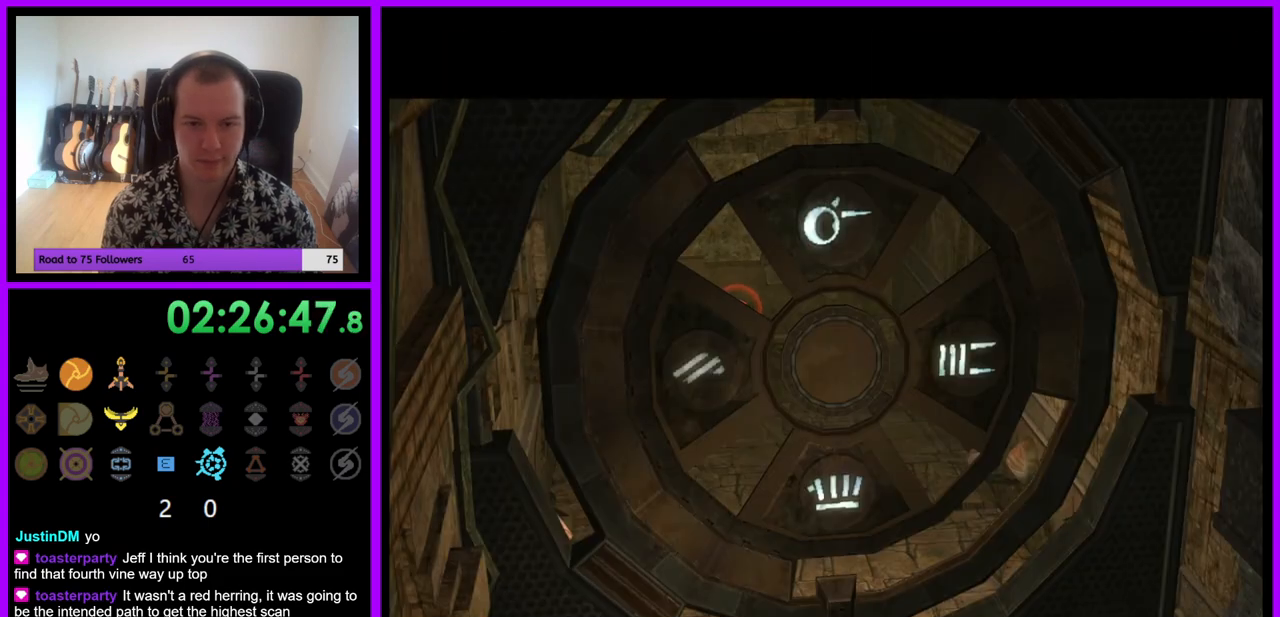
{"buttons": [], "left_stick": "center", "right_stick": "center", "events": [[217, "left_stick", "center"]]}
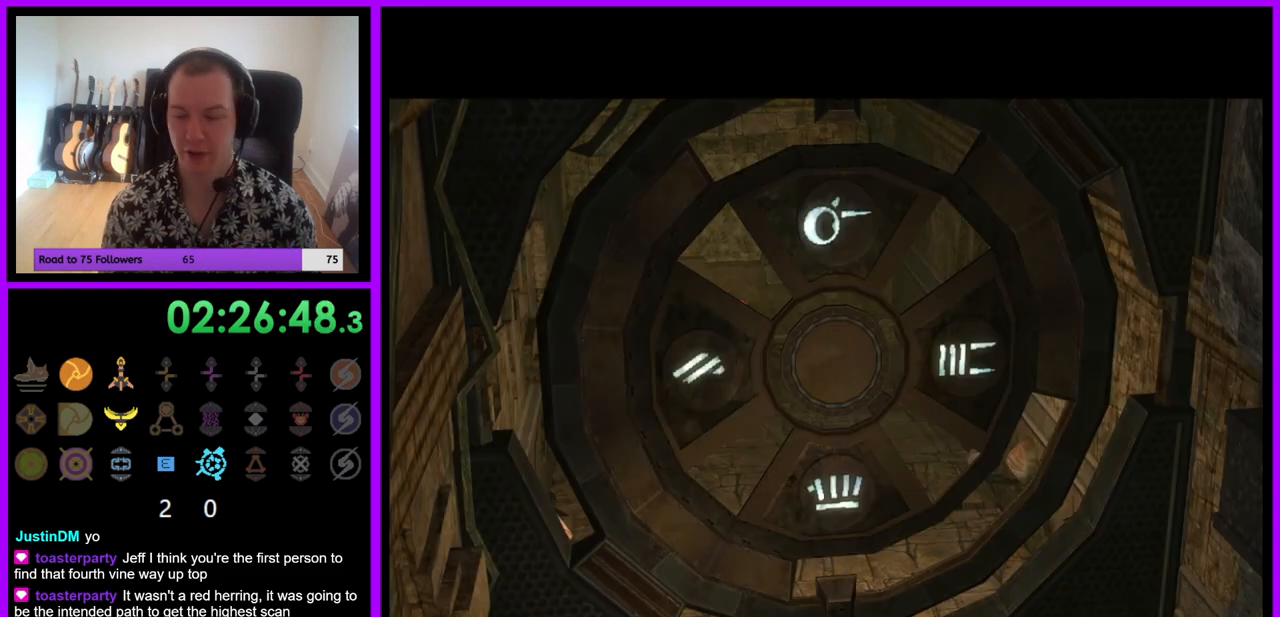
{"buttons": [], "left_stick": "left", "right_stick": "center", "events": [[150, "left_stick", "left"]]}
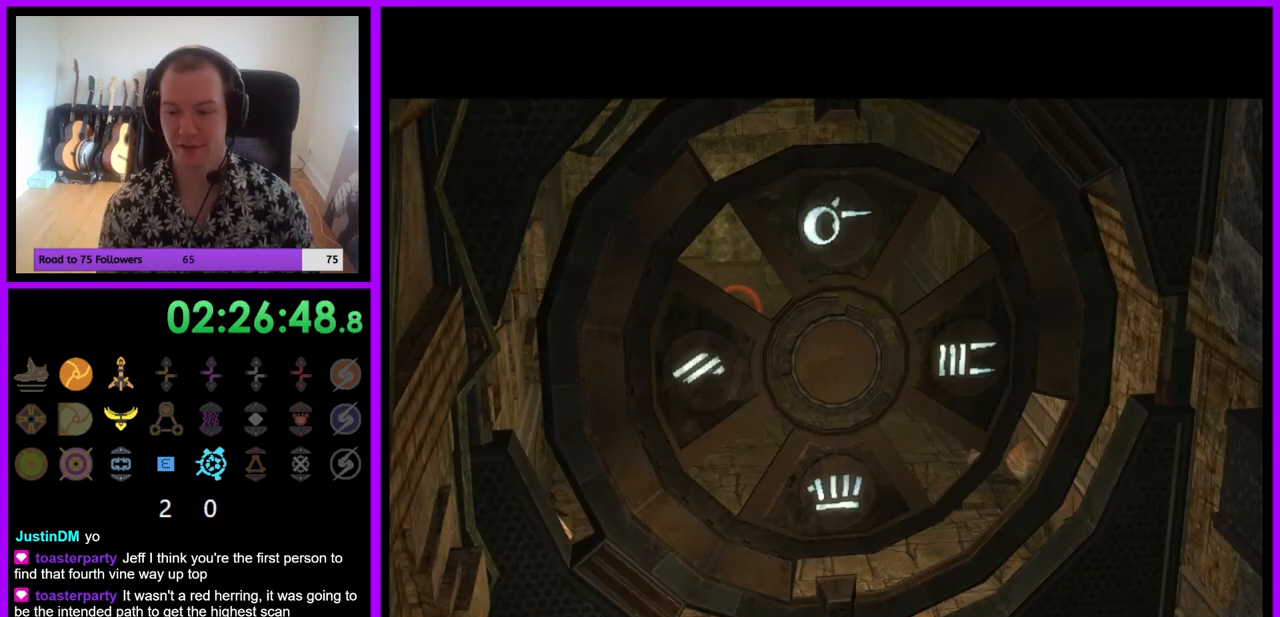
{"buttons": [], "left_stick": "left", "right_stick": "center", "events": []}
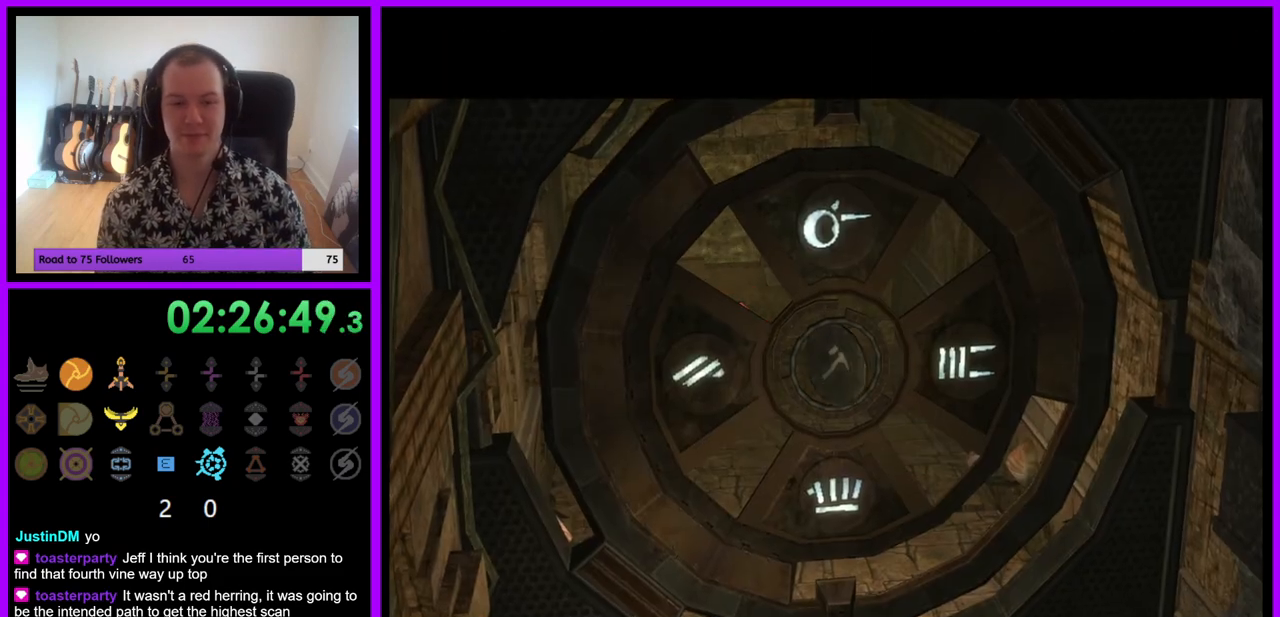
{"buttons": [], "left_stick": "left", "right_stick": "center", "events": []}
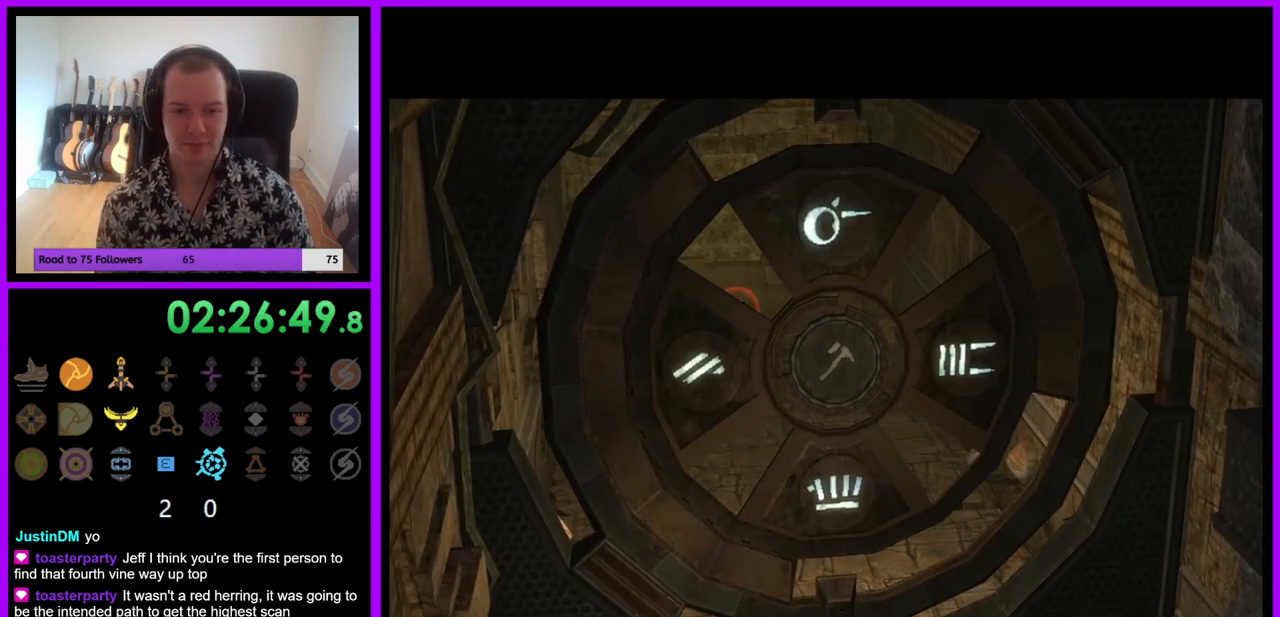
{"buttons": [], "left_stick": "left", "right_stick": "center", "events": []}
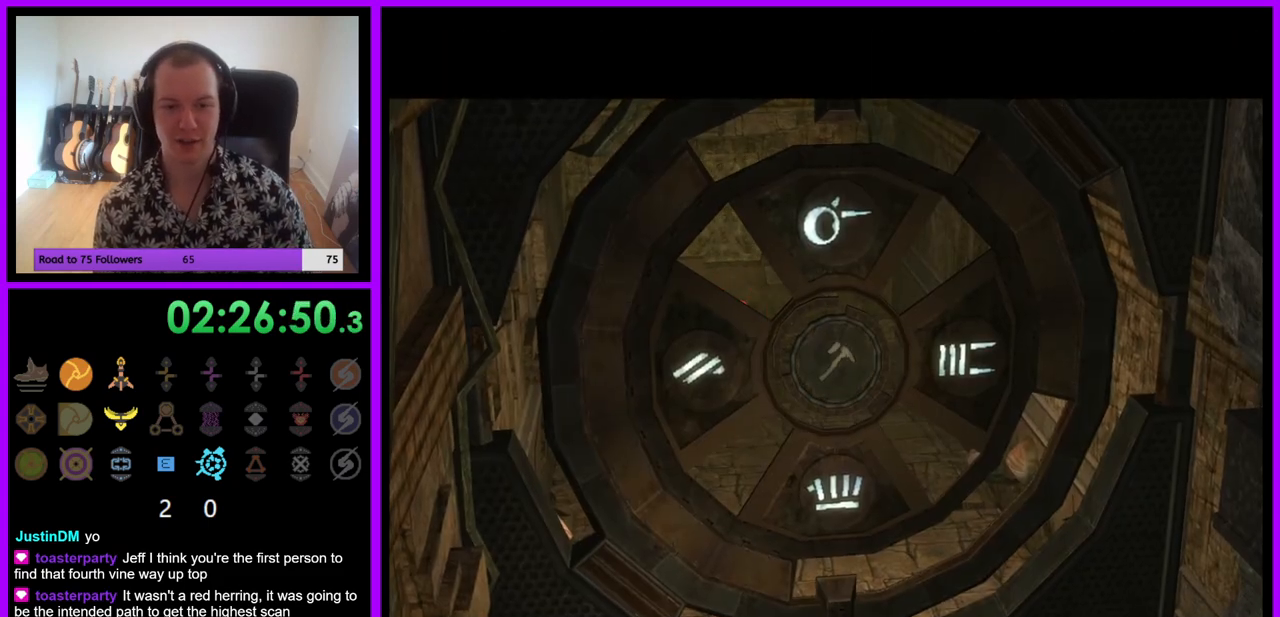
{"buttons": [], "left_stick": "left", "right_stick": "center", "events": []}
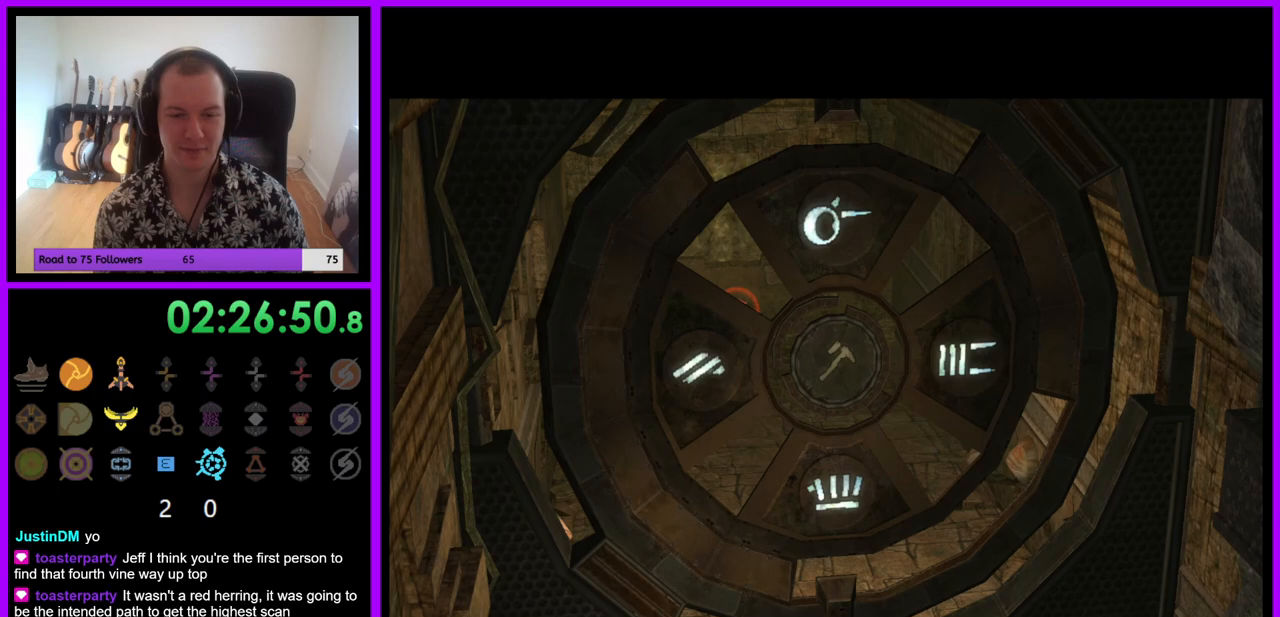
{"buttons": [], "left_stick": "left", "right_stick": "center", "events": []}
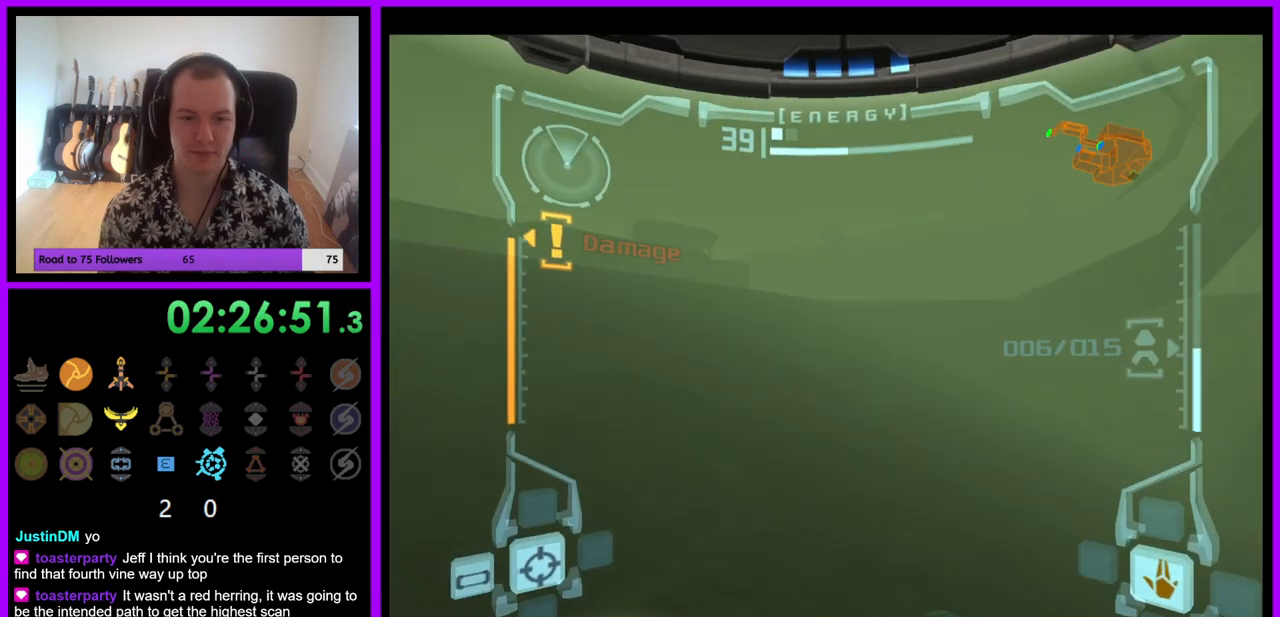
{"buttons": ["L1"], "left_stick": "up", "right_stick": "center", "events": [[150, "left_stick", "up"], [183, "L1", "down"], [383, "B", "down"], [500, "B", "up"]]}
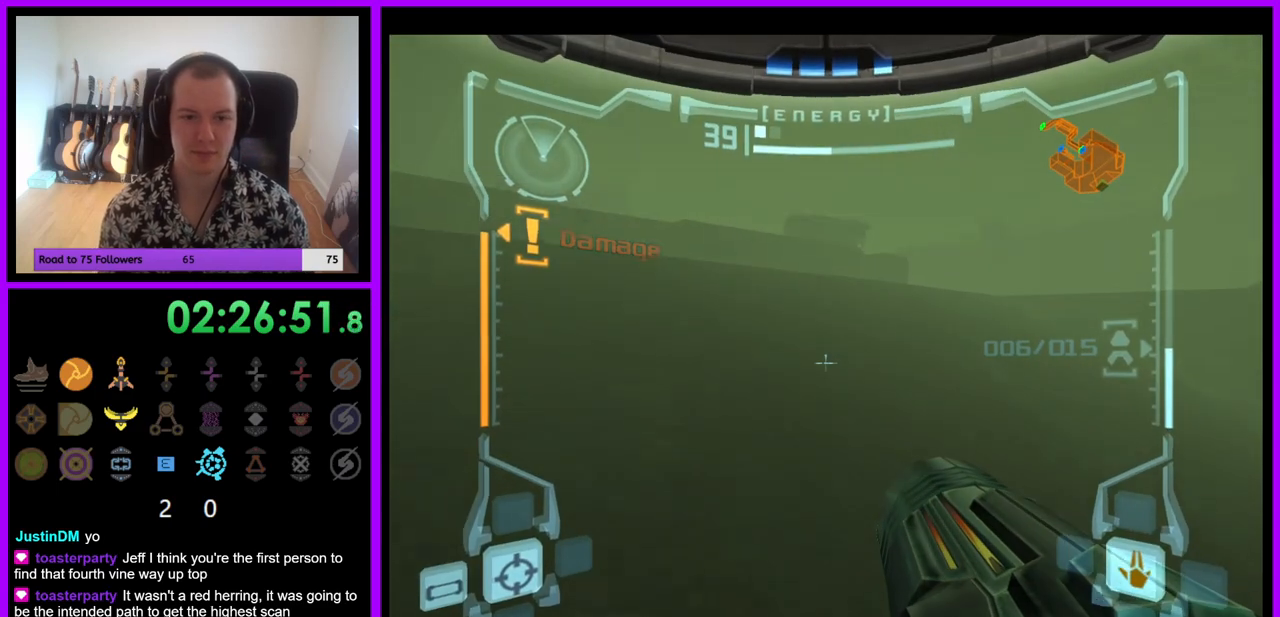
{"buttons": ["B", "L1"], "left_stick": "up-left", "right_stick": "center", "events": [[33, "left_stick", "up-left"], [250, "B", "down"], [350, "B", "up"], [450, "B", "down"]]}
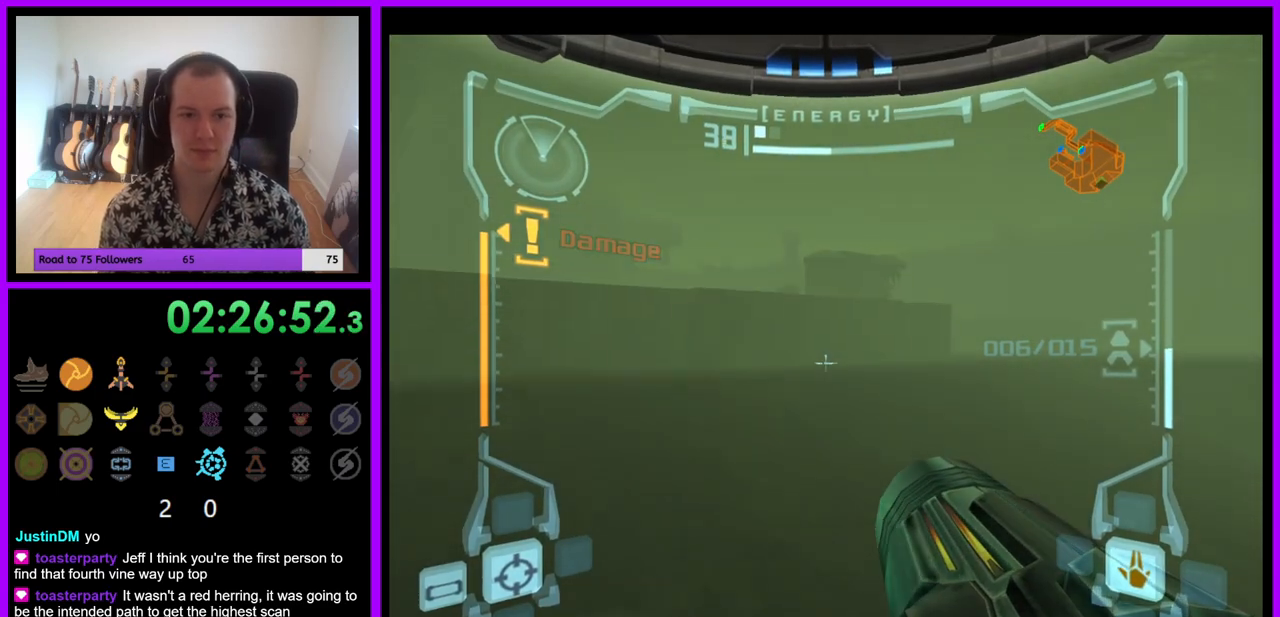
{"buttons": ["B", "L1"], "left_stick": "up-left", "right_stick": "center", "events": [[17, "B", "up"], [117, "B", "down"], [183, "B", "up"], [283, "B", "down"], [350, "B", "up"], [450, "B", "down"]]}
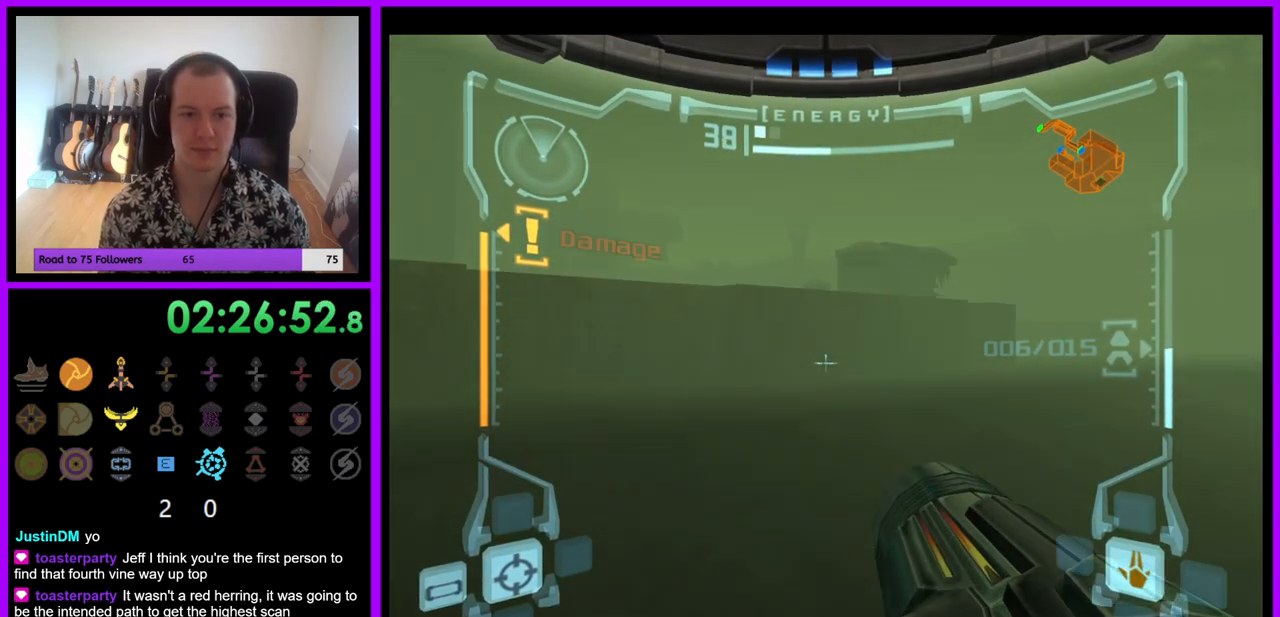
{"buttons": ["B", "L1"], "left_stick": "up-left", "right_stick": "center", "events": [[17, "B", "up"], [133, "B", "down"], [200, "B", "up"], [300, "B", "down"], [367, "B", "up"], [450, "B", "down"]]}
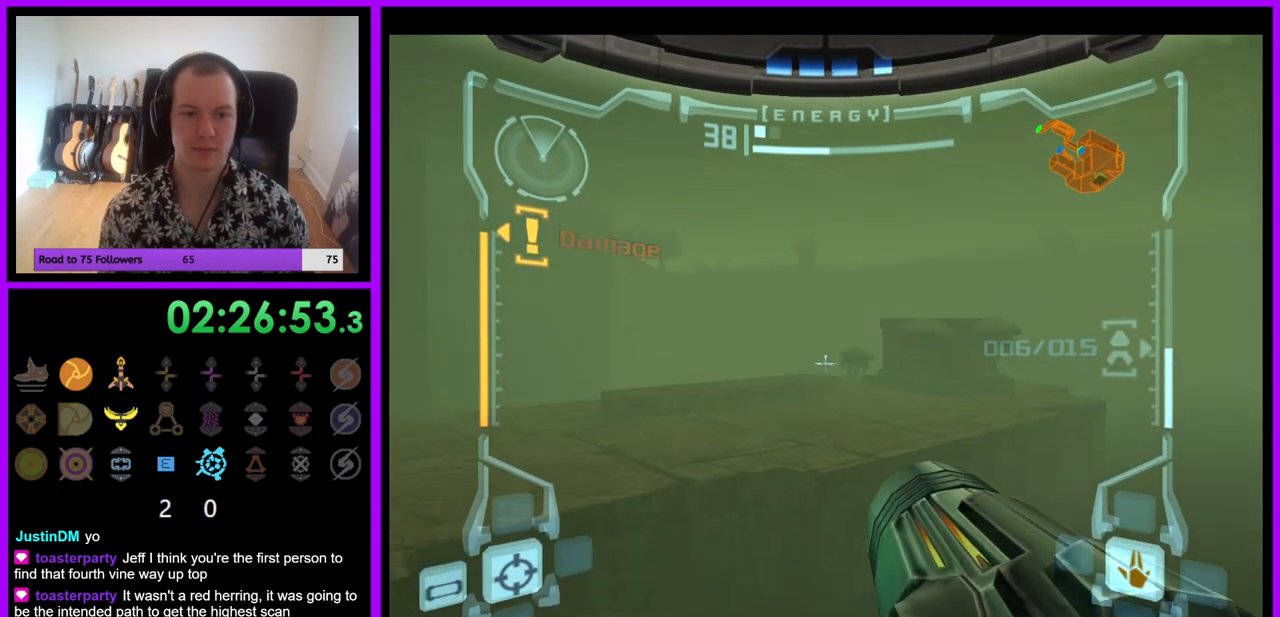
{"buttons": ["B", "L1"], "left_stick": "up", "right_stick": "center", "events": [[17, "B", "up"], [117, "B", "down"], [183, "B", "up"], [283, "B", "down"], [350, "B", "up"], [417, "left_stick", "up"], [450, "B", "down"]]}